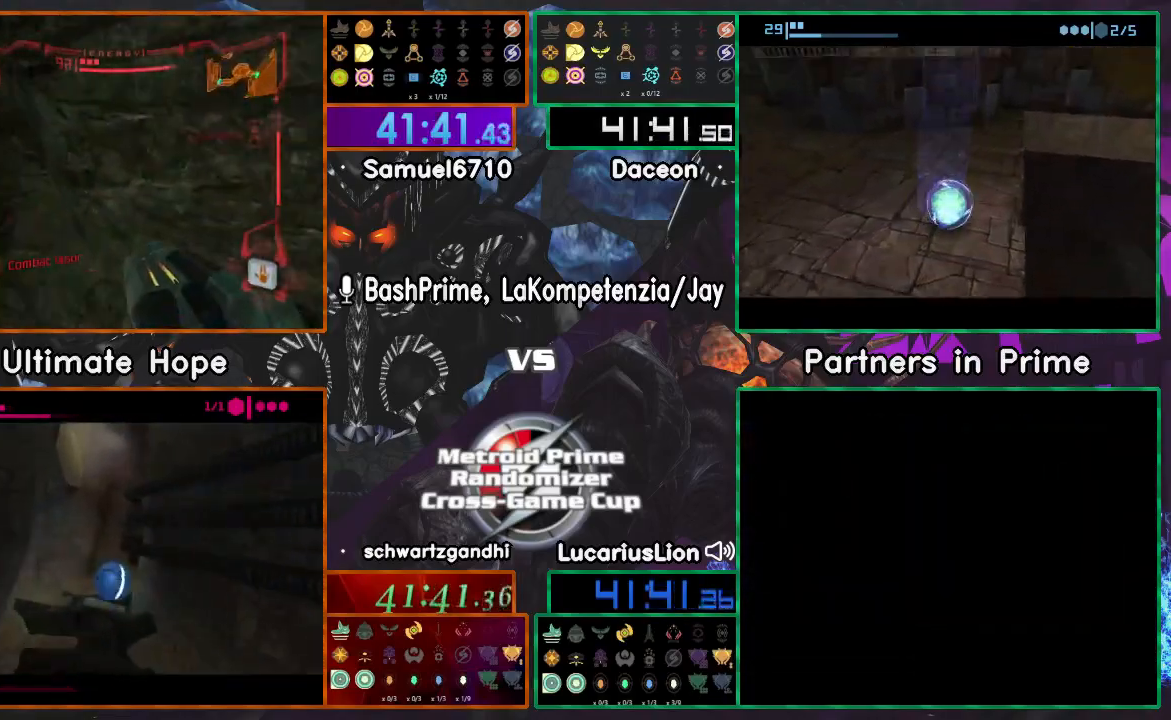
Gameplay with a controller (Nintendo layout); each line is a JSON object with the inputs held at the frame after it (dt_ms = milliseconds from this image to that frame). "events" lists button and stick changes between this image and that frame as [ms after this image, input, new state], when the widget could be followed in between. Not read: B L1 L3 R3 START Z.
{"dt_ms": 500, "buttons": [], "left_stick": "up-left", "right_stick": "center", "events": [[417, "left_stick", "up-left"]]}
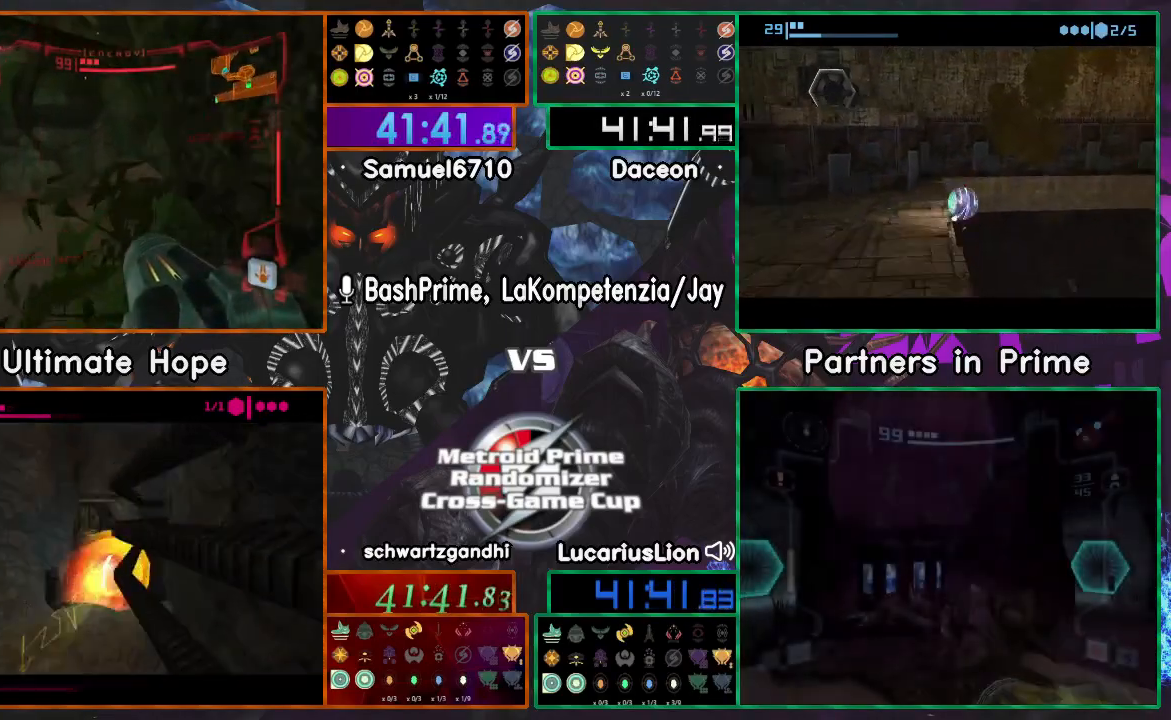
{"dt_ms": 500, "buttons": [], "left_stick": "up", "right_stick": "center", "events": [[267, "left_stick", "up"]]}
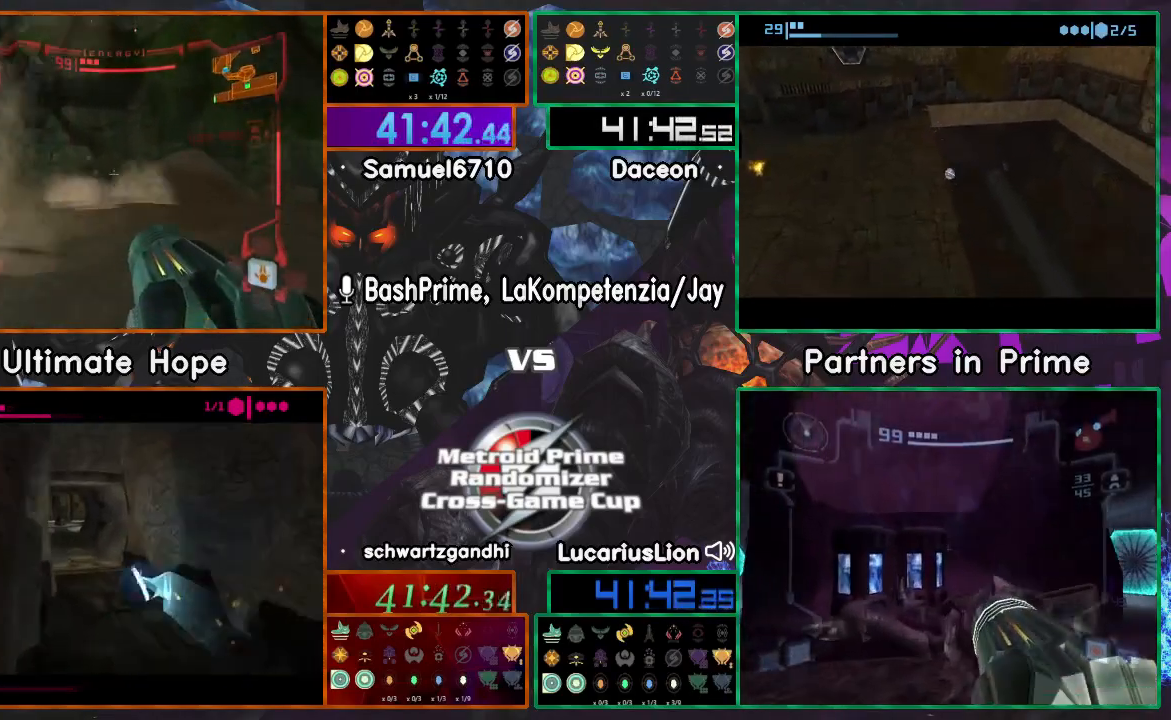
{"dt_ms": 500, "buttons": [], "left_stick": "up-right", "right_stick": "center"}
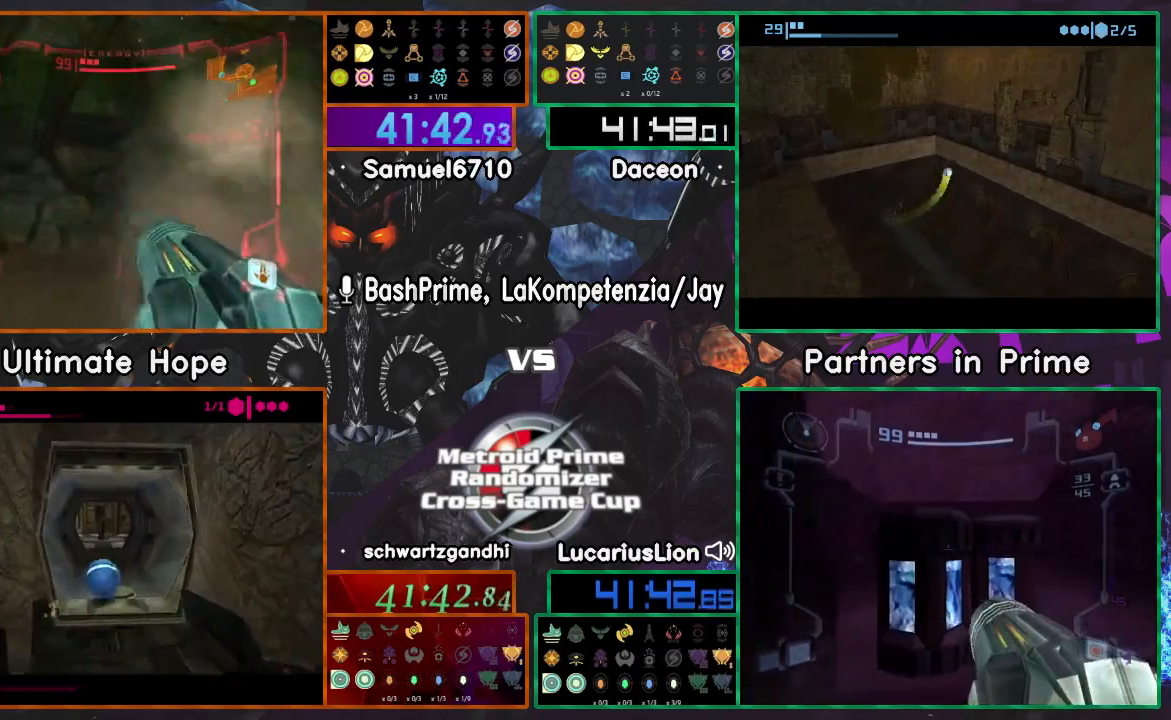
{"dt_ms": 500, "buttons": [], "left_stick": "down", "right_stick": "center", "events": [[83, "left_stick", "down-right"], [350, "left_stick", "down"]]}
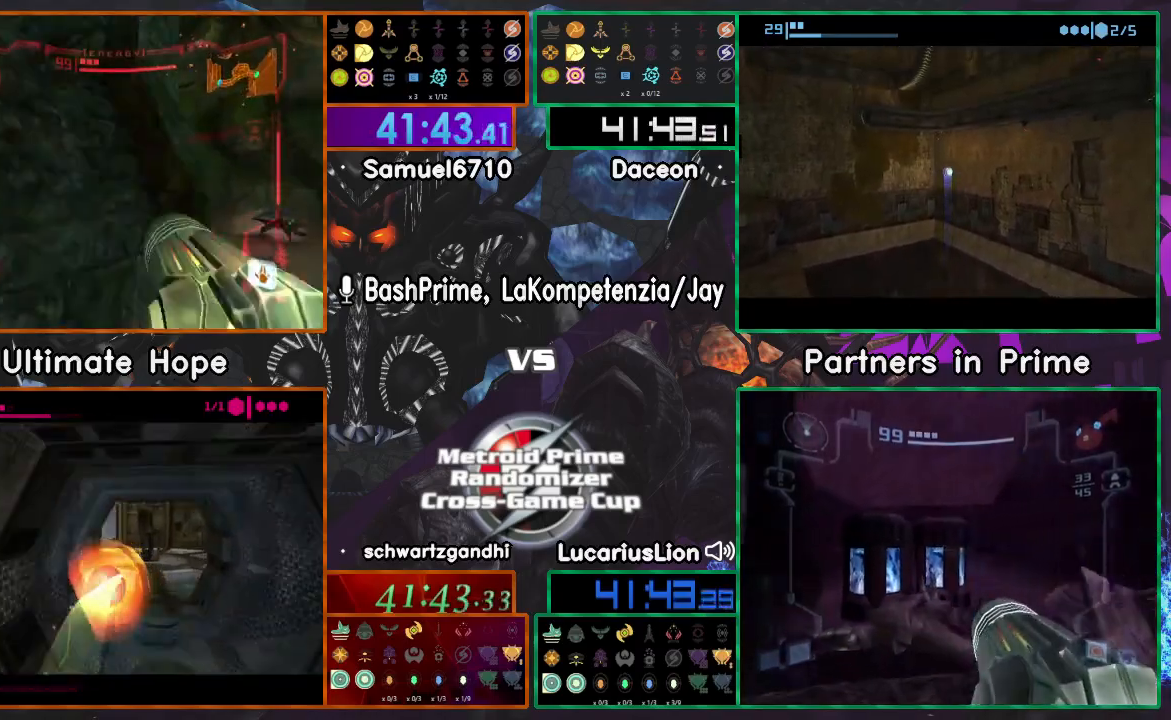
{"dt_ms": 500, "buttons": [], "left_stick": "left", "right_stick": "center"}
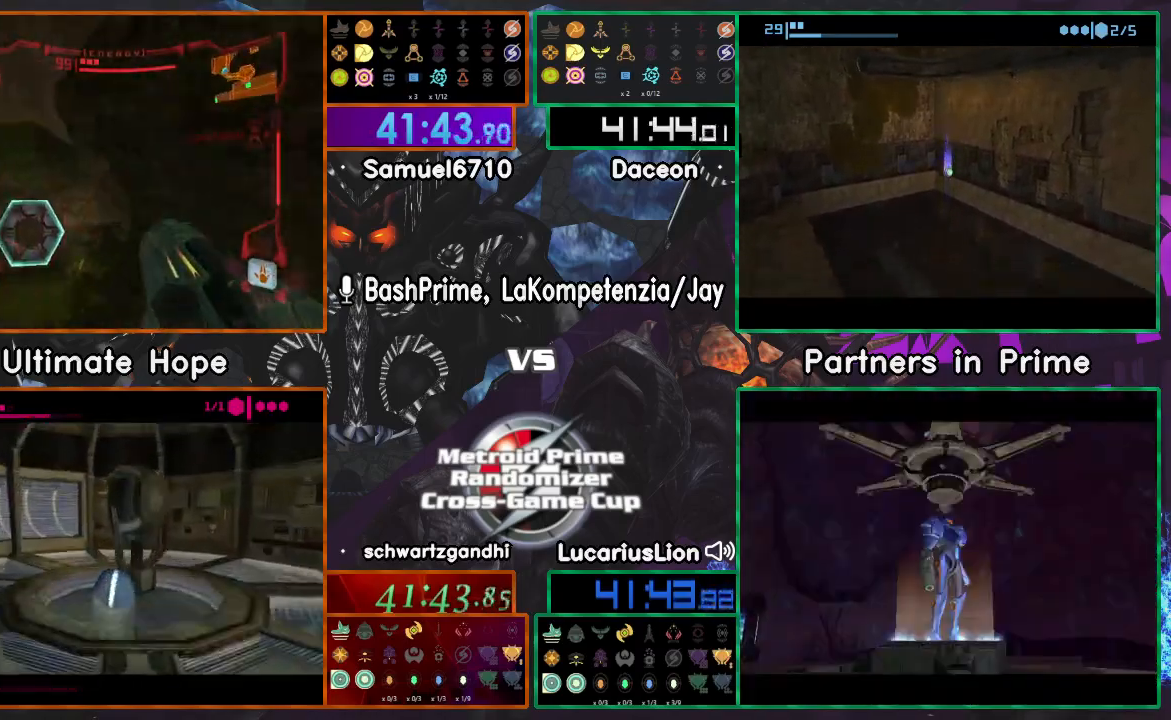
{"dt_ms": 500, "buttons": [], "left_stick": "up", "right_stick": "center", "events": [[17, "left_stick", "up"]]}
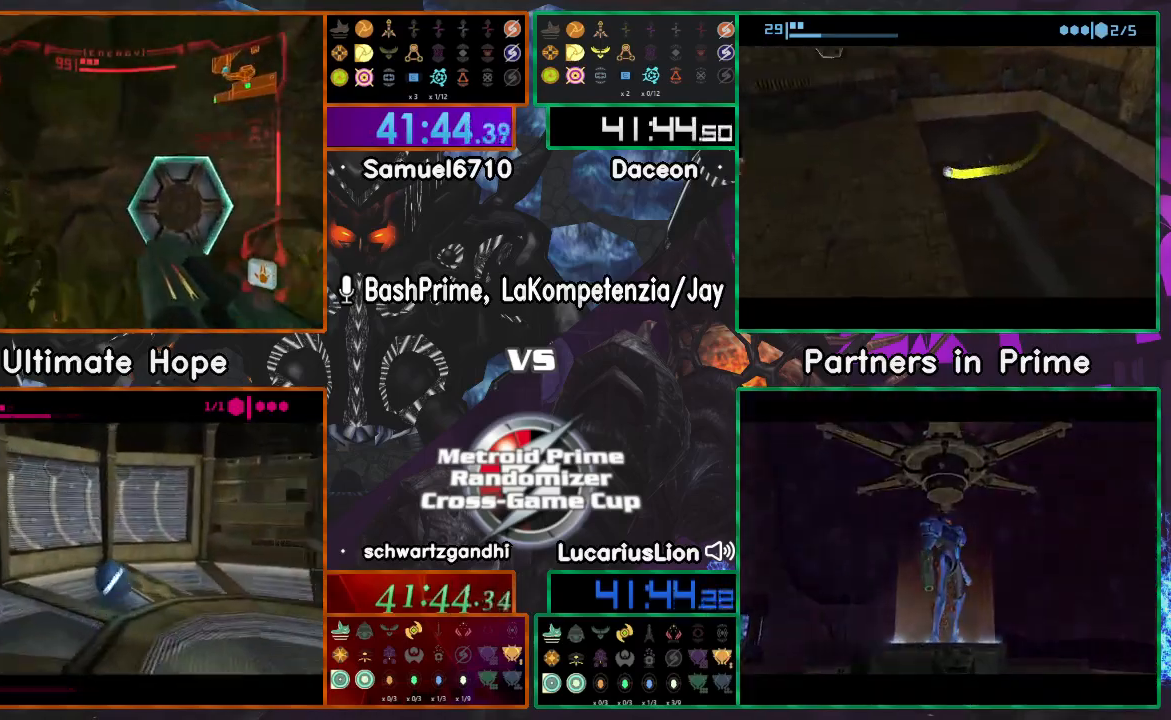
{"dt_ms": 1000, "buttons": [], "left_stick": "left", "right_stick": "center", "events": [[150, "left_stick", "up-right"], [267, "A", "down"], [317, "A", "up"], [383, "A", "down"], [450, "A", "up"], [650, "DPAD_LEFT", "down"], [683, "left_stick", "up-left"], [733, "DPAD_LEFT", "up"], [750, "left_stick", "left"], [767, "Y", "down"], [850, "Y", "up"]]}